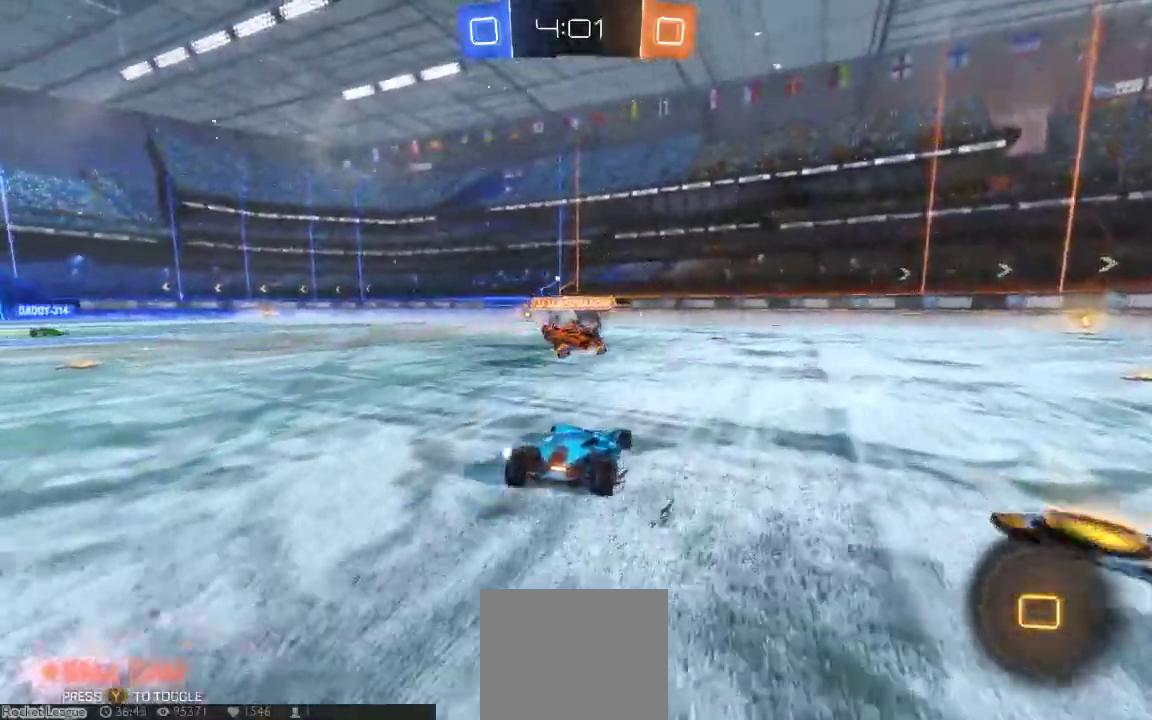
Gameplay with a controller (Xbox layout); each line is a JSON object with the inputs held at the frame after it (dt_ms = milliseconds from this image to that frame). "button_events" lists button changes between this image and that frame as [ms after this image, input, new state], when the widget could be followed in between (sticks are given only as held states). Not read: L1 L2 L3 R1 R2 R3 SELECT.
{"dt_ms": 500, "buttons": [], "left_stick": "left", "right_stick": "center", "button_events": []}
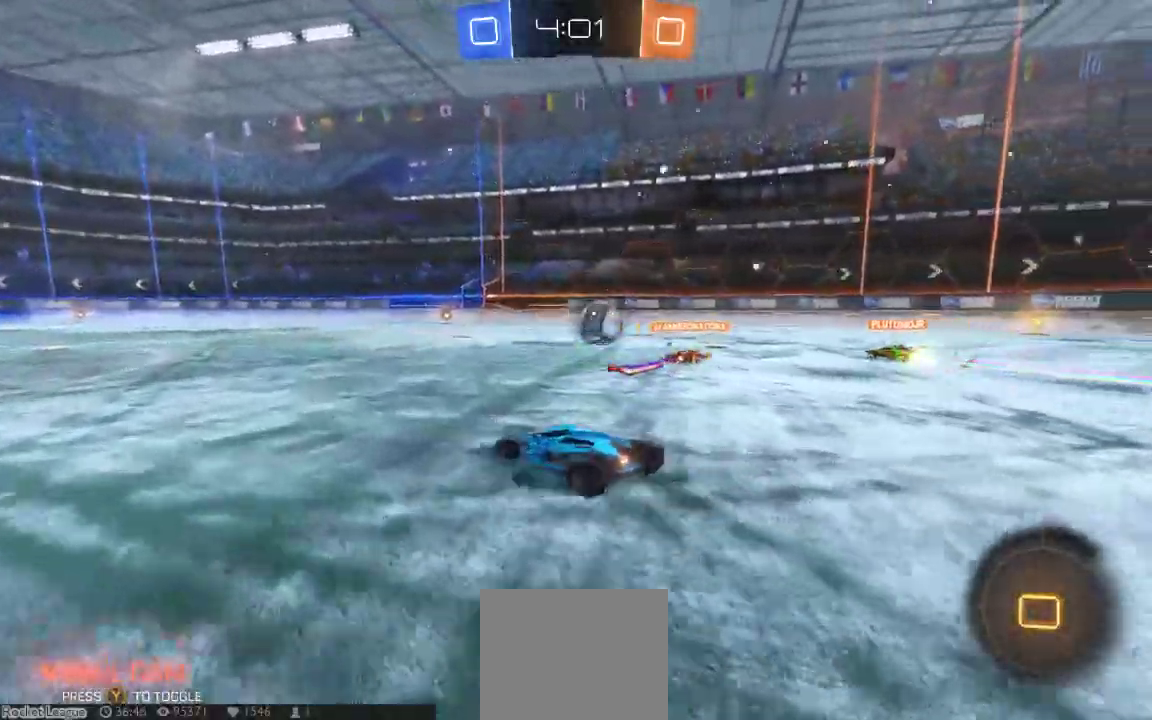
{"dt_ms": 500, "buttons": [], "left_stick": "center", "right_stick": "center", "button_events": []}
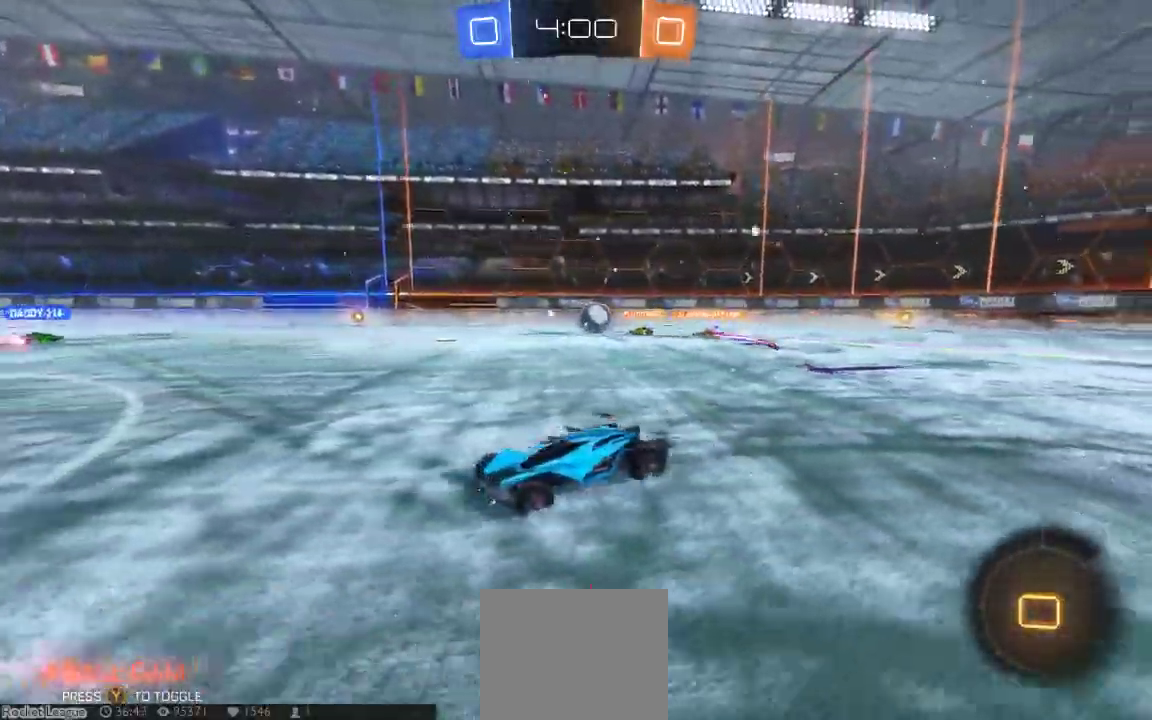
{"dt_ms": 500, "buttons": [], "left_stick": "right", "right_stick": "center", "button_events": []}
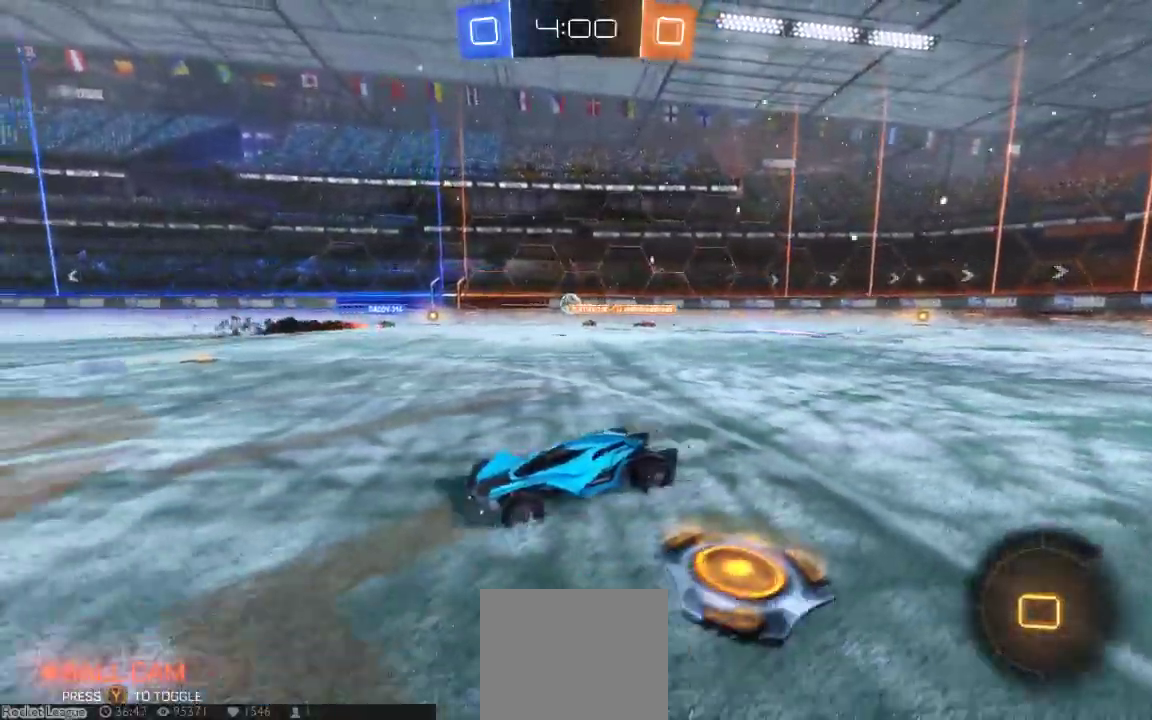
{"dt_ms": 500, "buttons": [], "left_stick": "center", "right_stick": "center", "button_events": []}
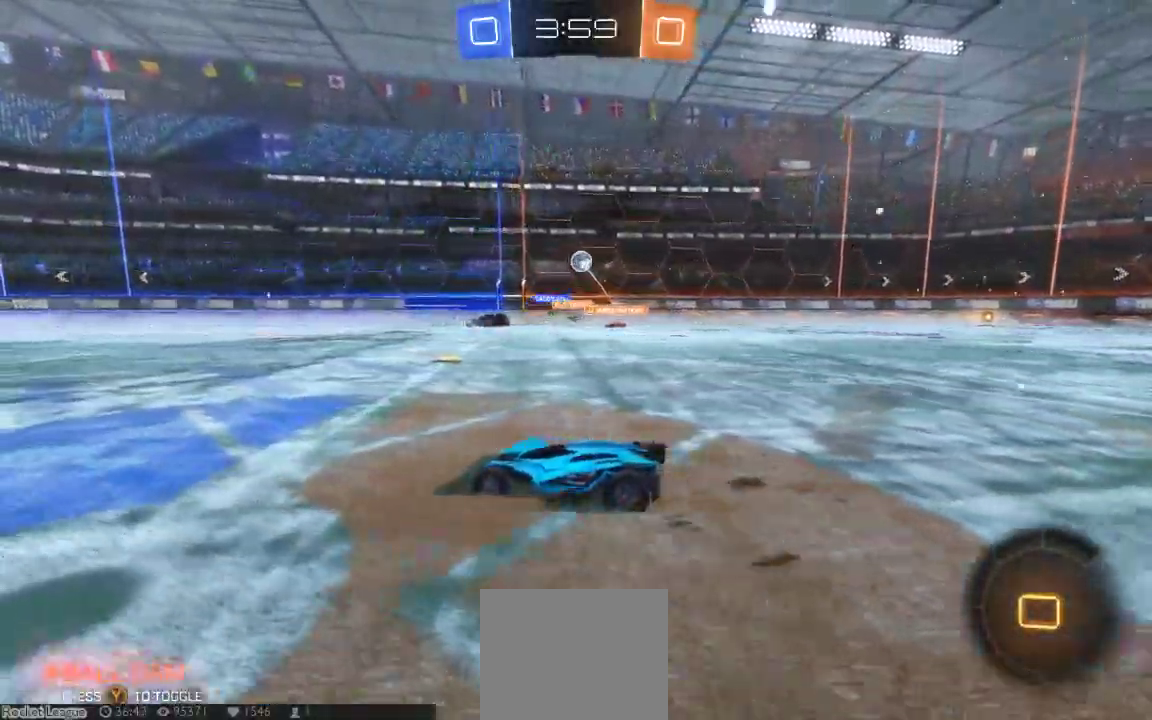
{"dt_ms": 500, "buttons": [], "left_stick": "down-left", "right_stick": "center", "button_events": []}
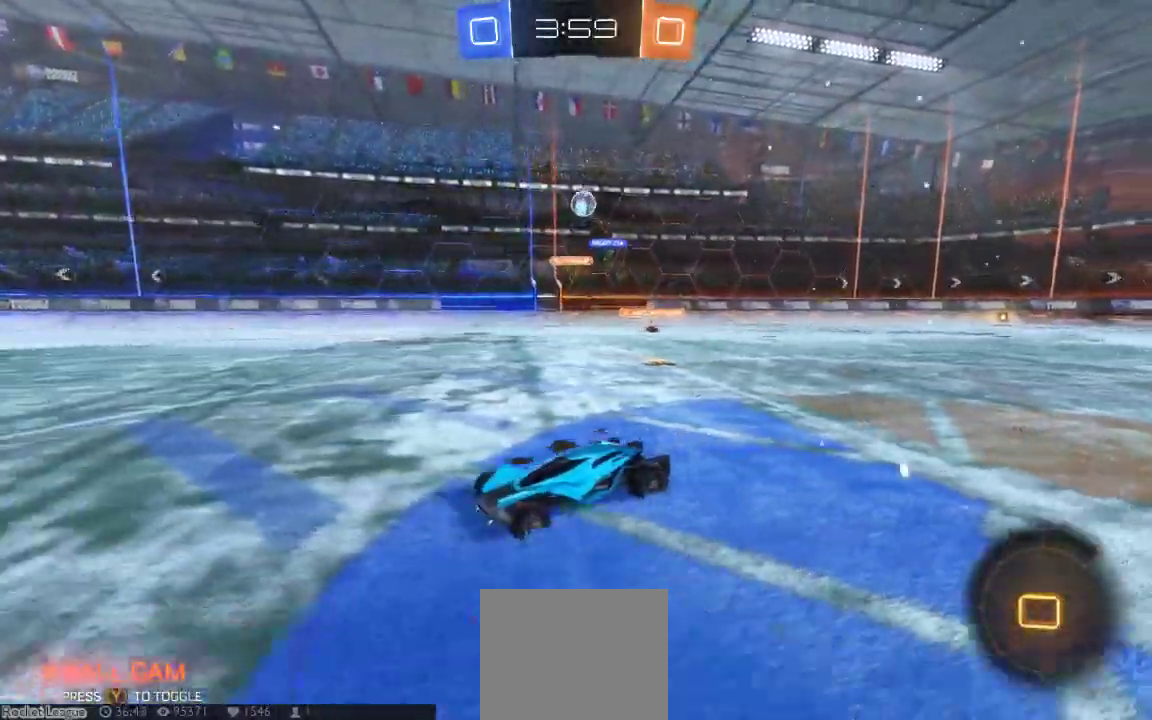
{"dt_ms": 500, "buttons": [], "left_stick": "center", "right_stick": "center", "button_events": []}
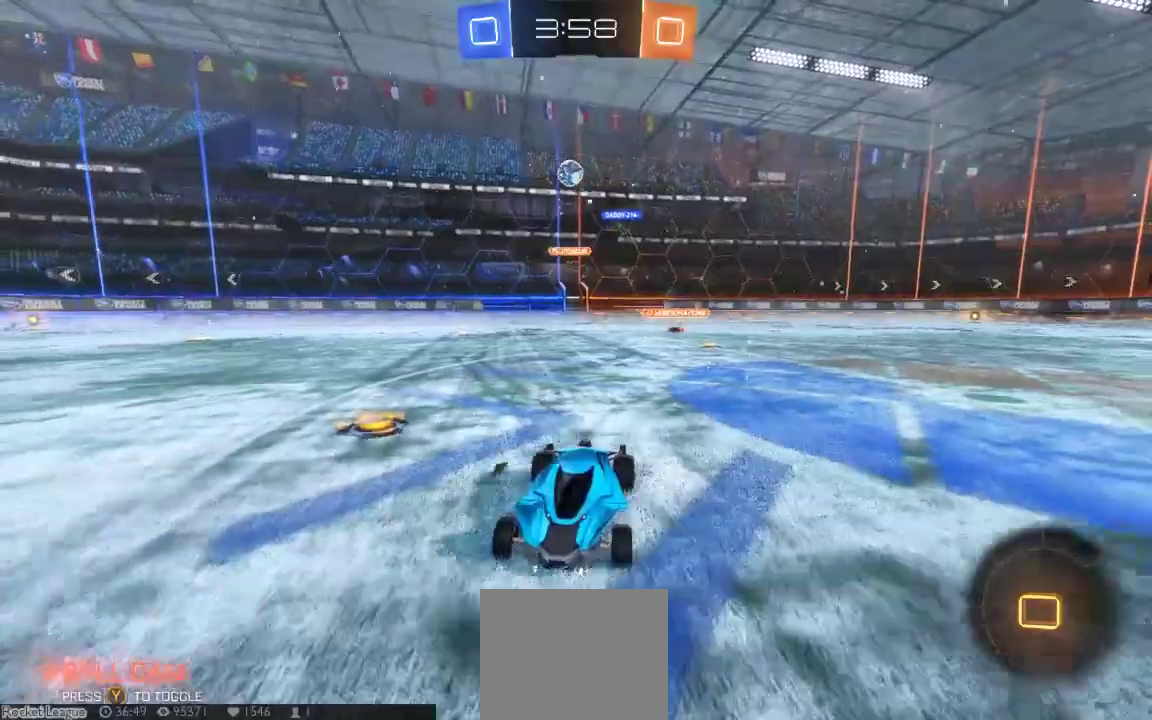
{"dt_ms": 500, "buttons": [], "left_stick": "right", "right_stick": "center", "button_events": []}
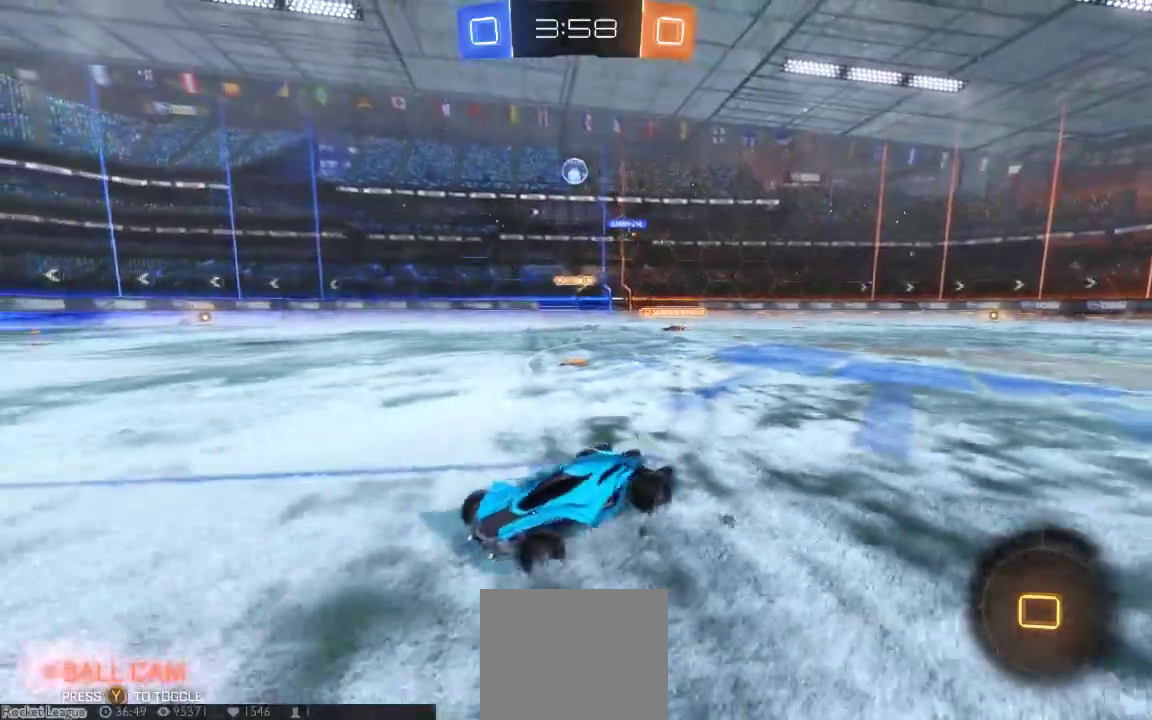
{"dt_ms": 500, "buttons": [], "left_stick": "right", "right_stick": "center", "button_events": []}
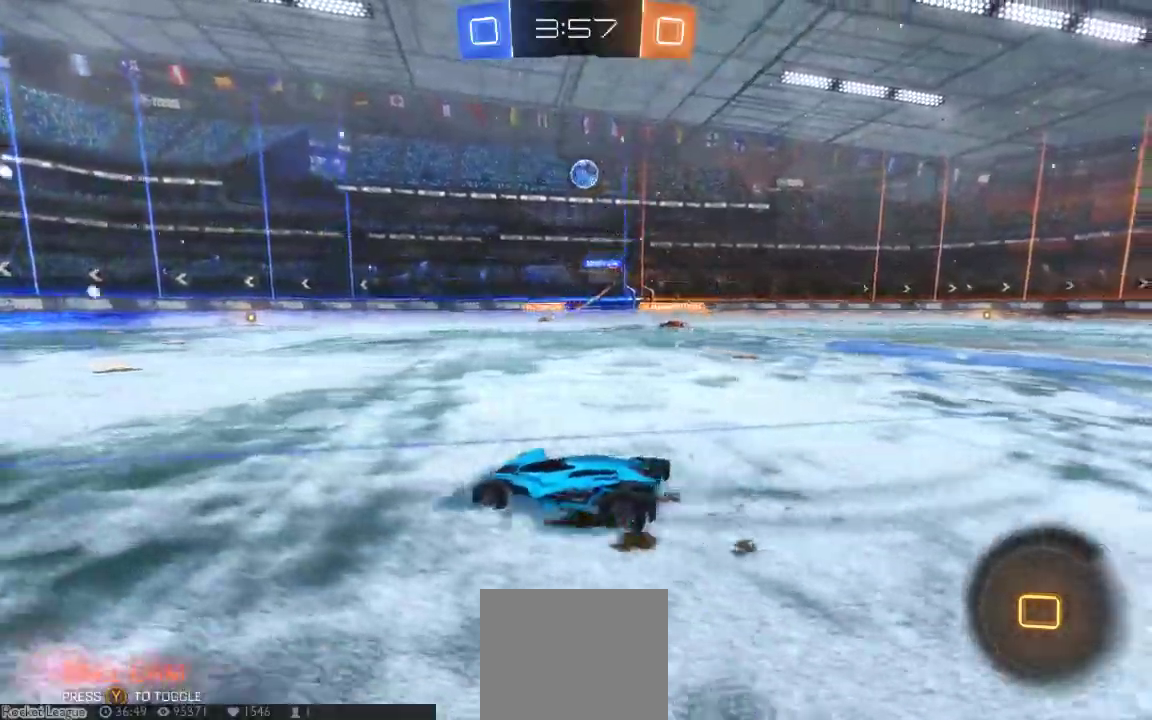
{"dt_ms": 500, "buttons": [], "left_stick": "center", "right_stick": "center", "button_events": []}
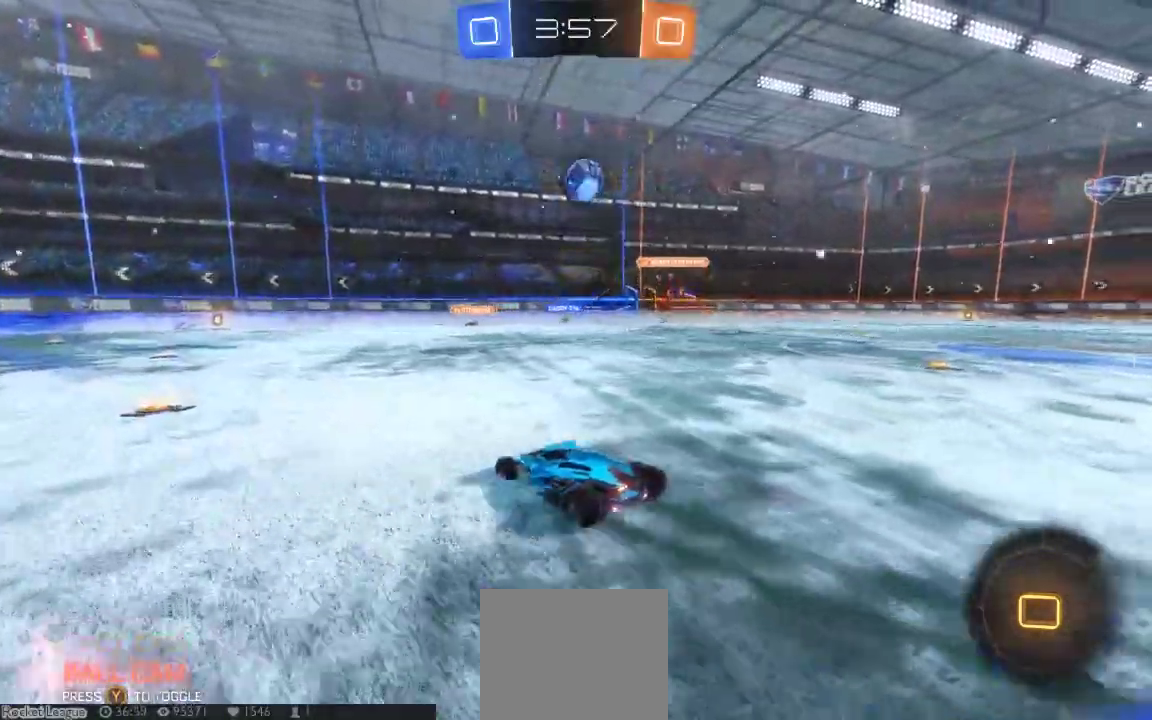
{"dt_ms": 500, "buttons": [], "left_stick": "right", "right_stick": "center", "button_events": [[83, "A", "down"], [250, "A", "up"]]}
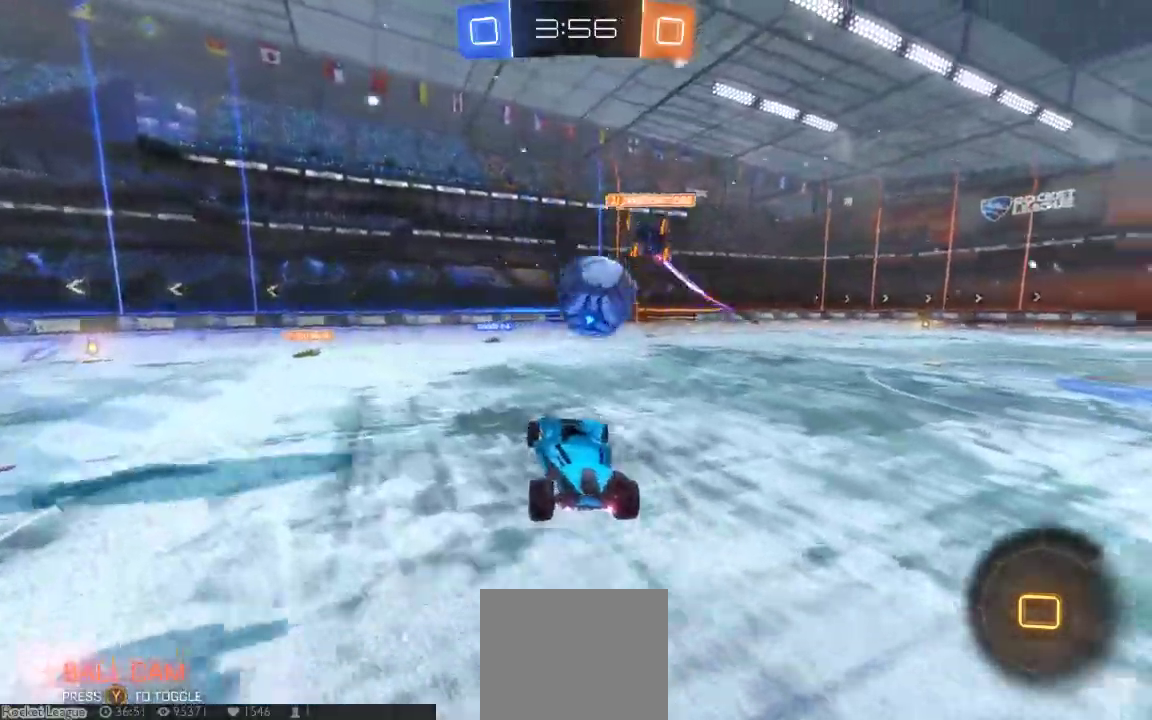
{"dt_ms": 500, "buttons": [], "left_stick": "center", "right_stick": "center", "button_events": [[67, "A", "down"], [450, "A", "up"]]}
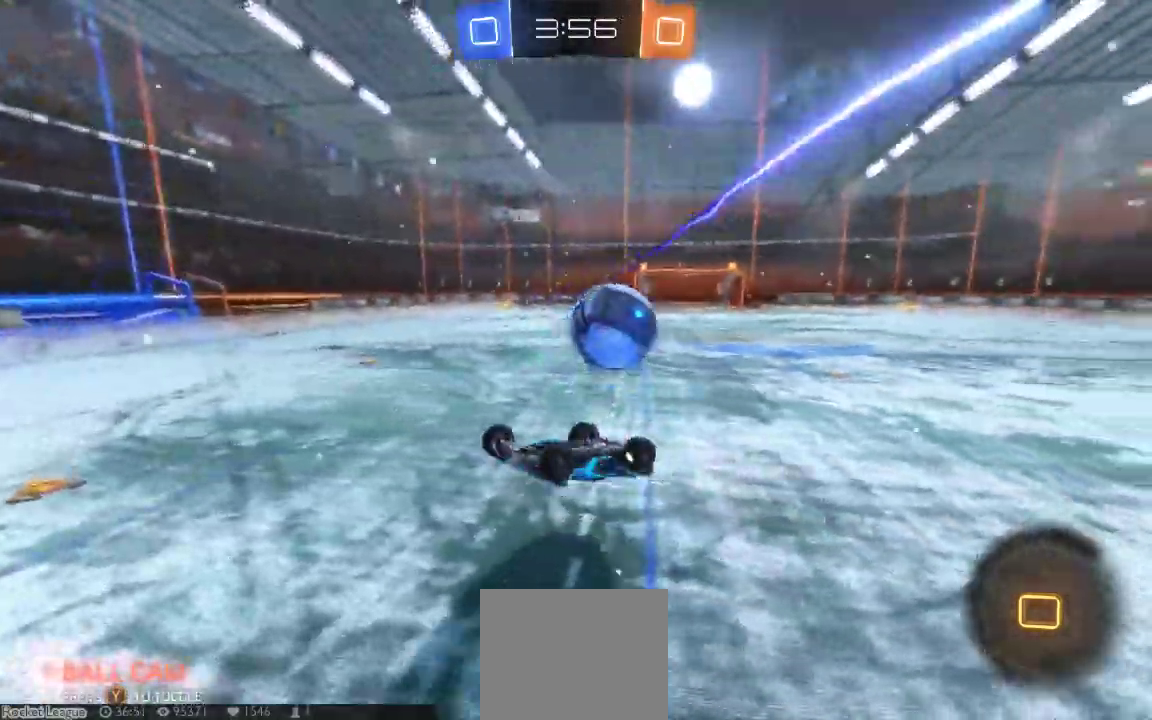
{"dt_ms": 500, "buttons": [], "left_stick": "center", "right_stick": "center", "button_events": []}
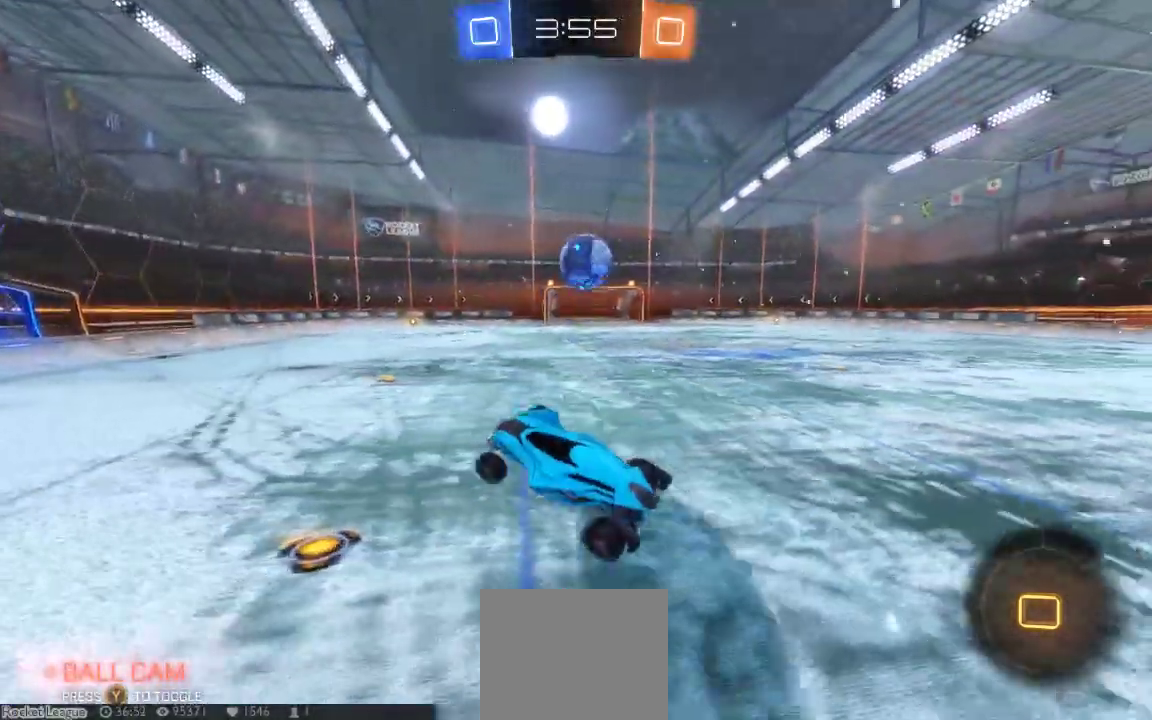
{"dt_ms": 500, "buttons": [], "left_stick": "center", "right_stick": "center", "button_events": [[167, "Y", "down"], [317, "Y", "up"]]}
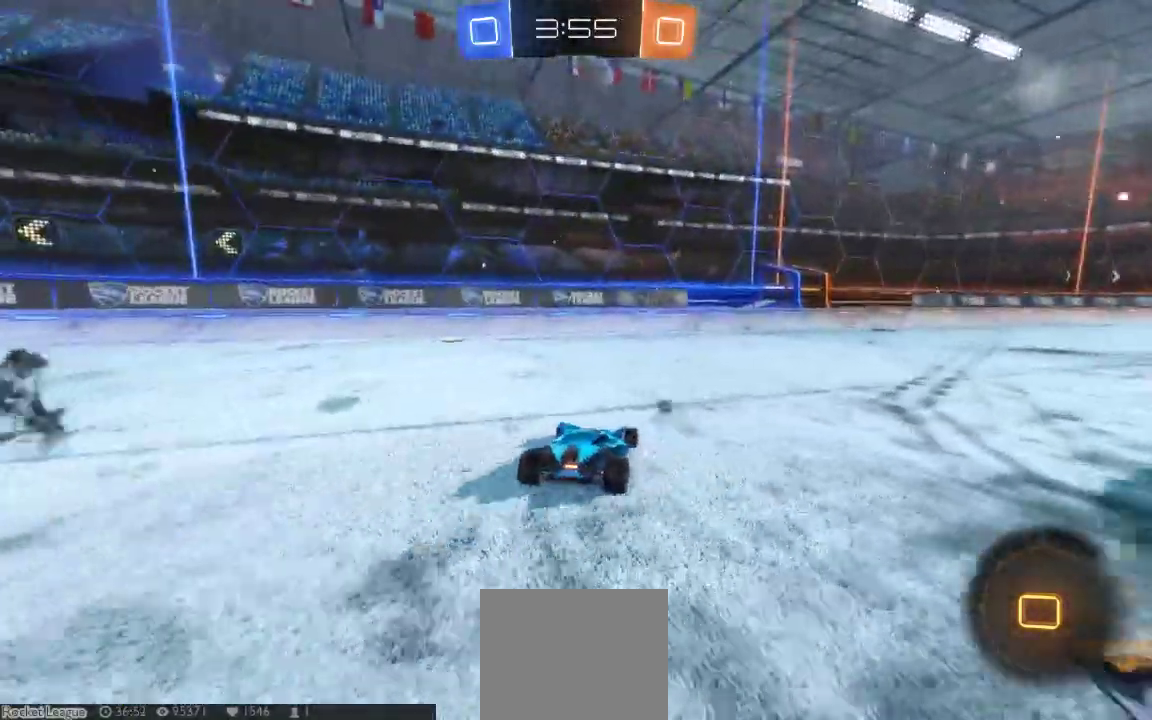
{"dt_ms": 500, "buttons": [], "left_stick": "down-left", "right_stick": "center"}
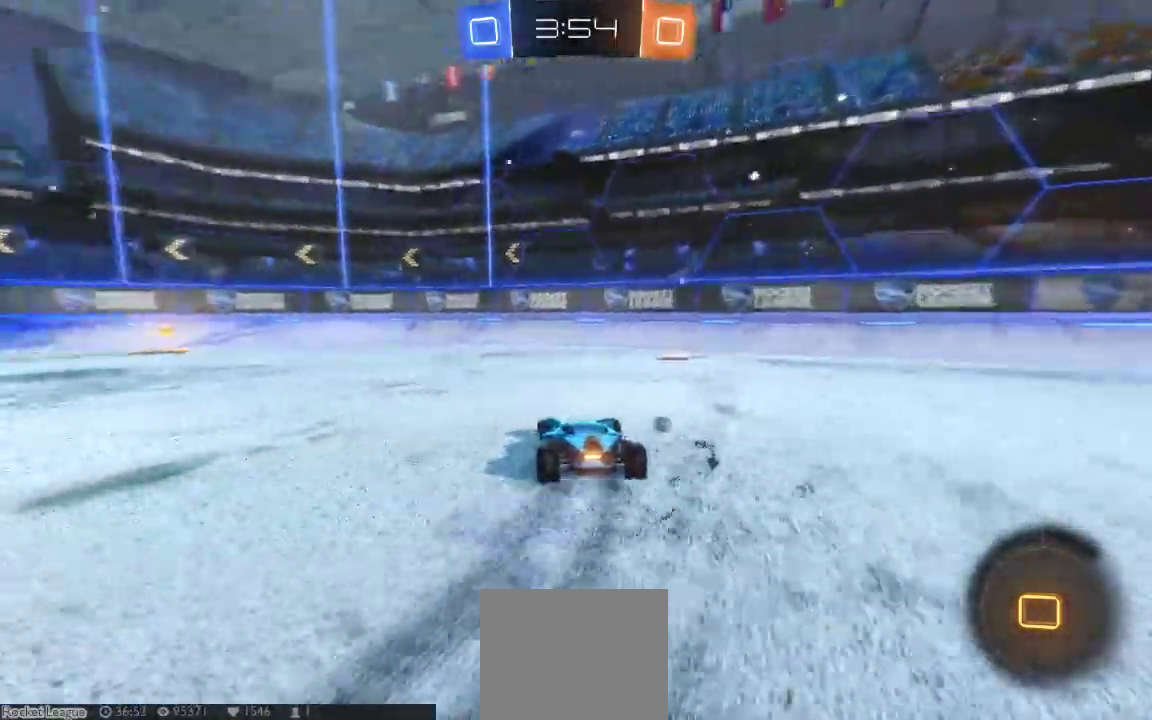
{"dt_ms": 1000, "buttons": ["Y"], "left_stick": "center", "right_stick": "center", "button_events": [[950, "Y", "down"]]}
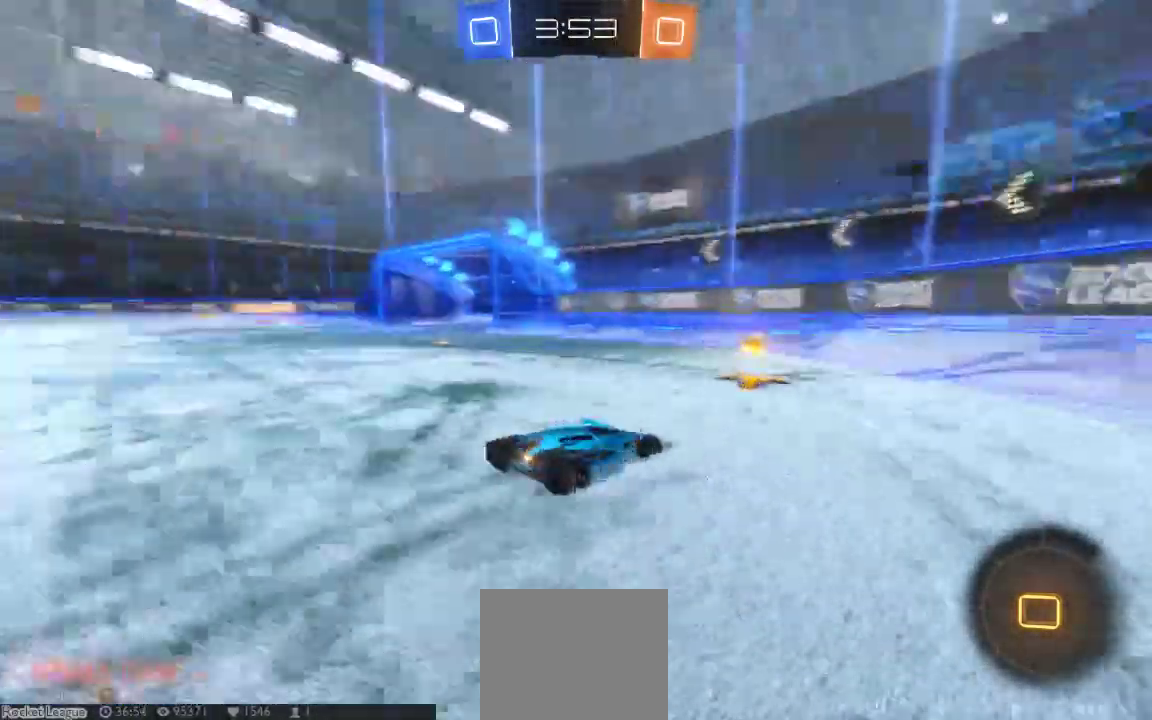
{"dt_ms": 500, "buttons": [], "left_stick": "center", "right_stick": "center", "button_events": [[83, "Y", "up"]]}
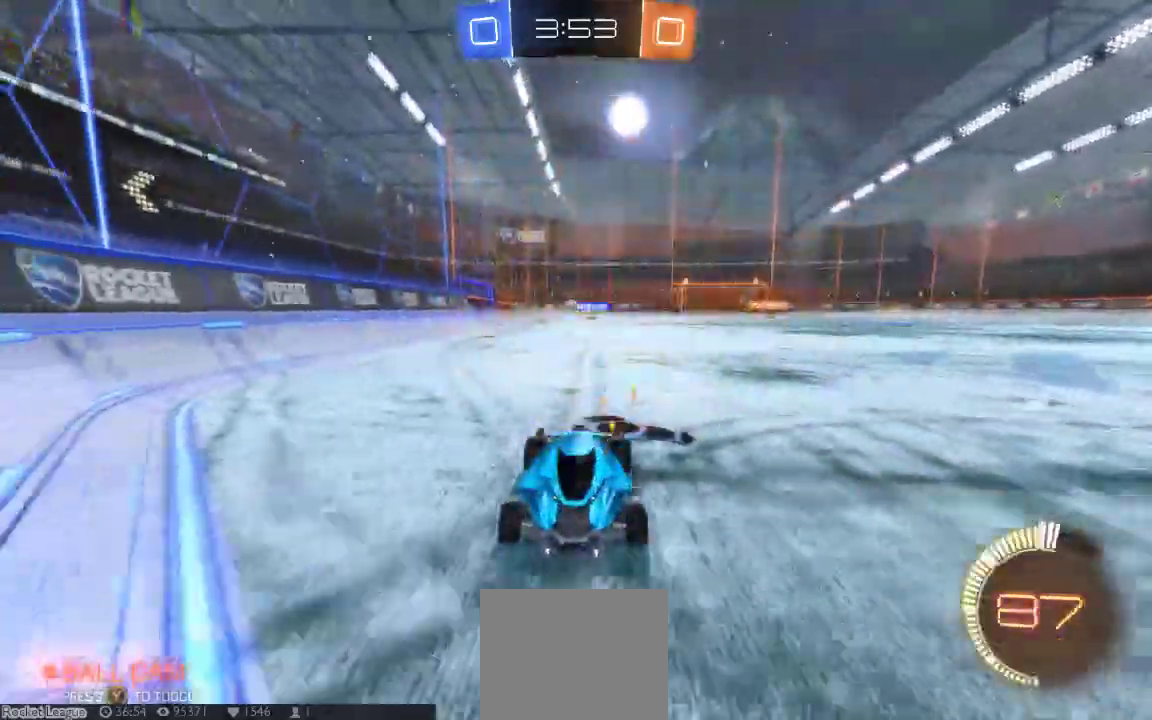
{"dt_ms": 500, "buttons": ["X"], "left_stick": "down-right", "right_stick": "center"}
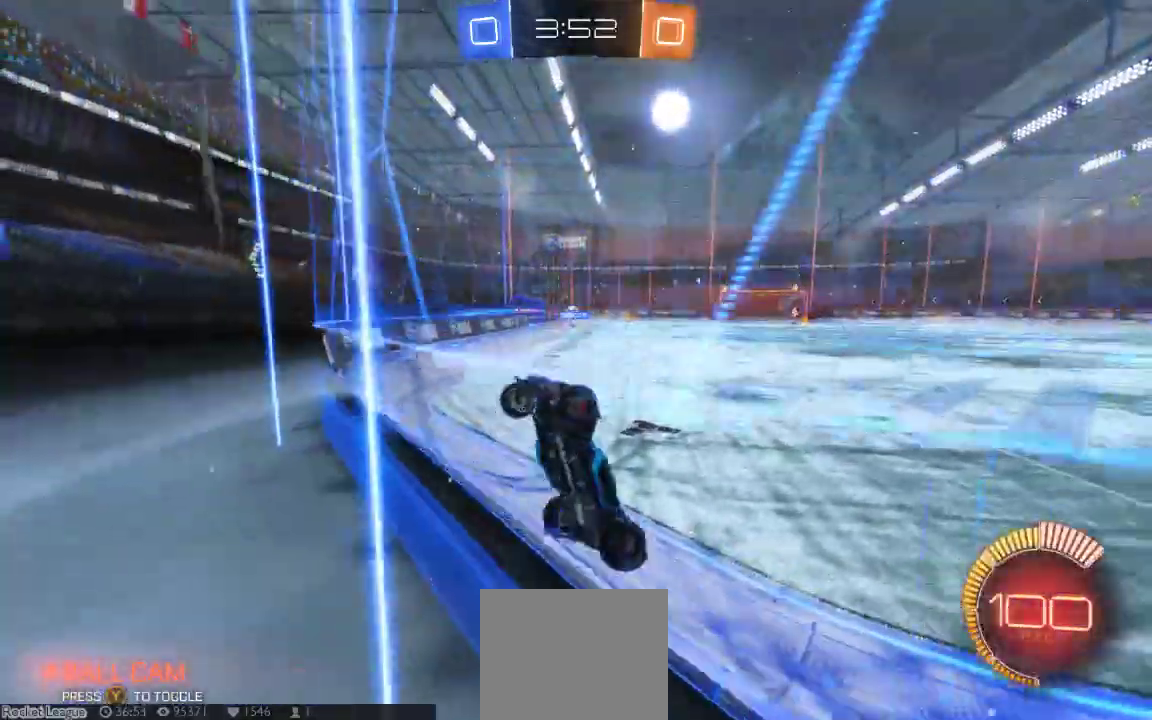
{"dt_ms": 500, "buttons": [], "left_stick": "down-right", "right_stick": "center"}
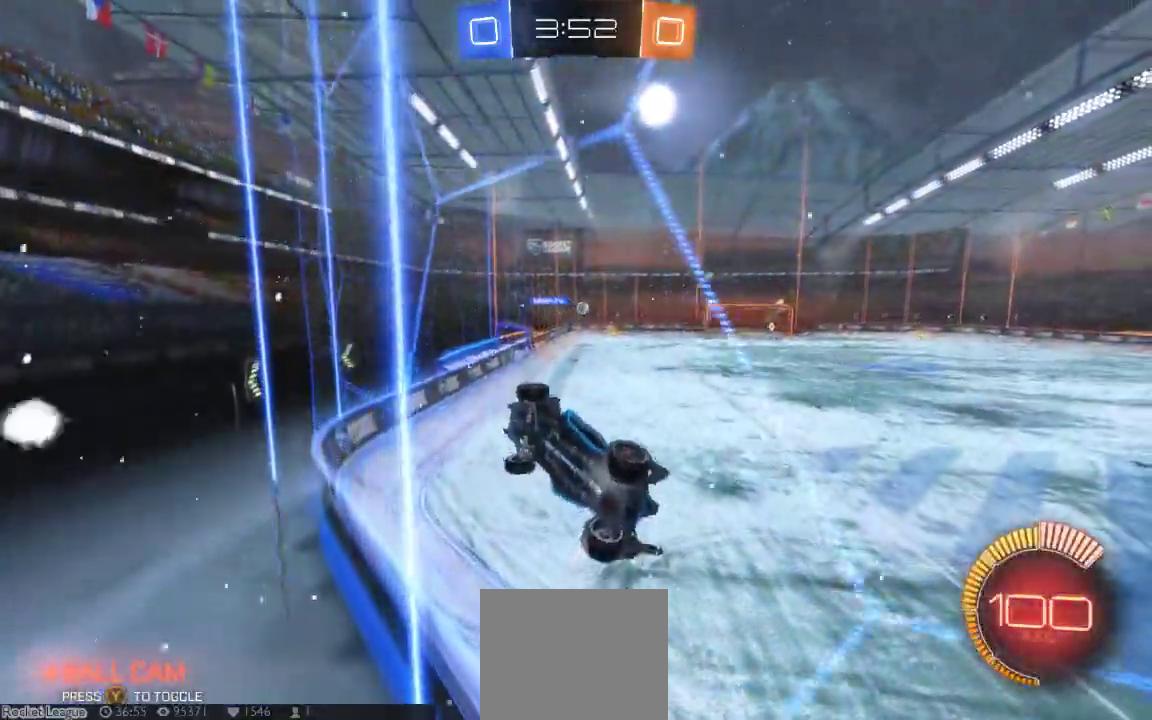
{"dt_ms": 500, "buttons": [], "left_stick": "down-right", "right_stick": "center", "button_events": []}